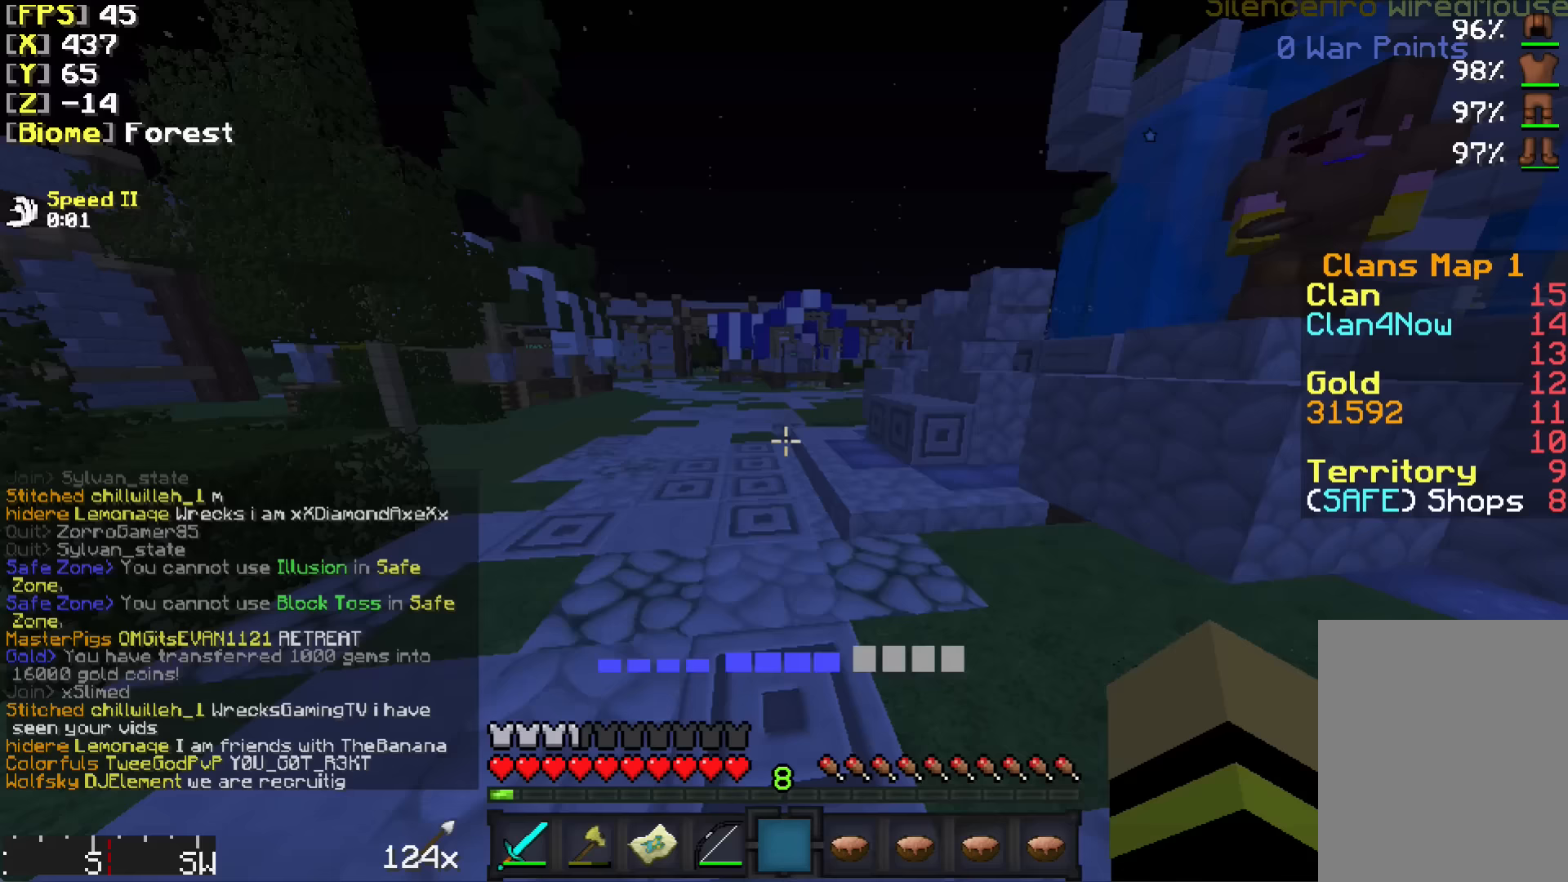
Gameplay with keyboard and mouse; each line is a JSON object with the keys and mouse buttons held at the frame after it. "events" lists presses ("down") and releases ("up") of "a", "d", "s", "w", "mouse_left" and "mouse_right" between this image and that frame as [ms after this image, input, new state], when the widget could be followed in between. "mouse_left", "mouse_right" = the "left", "right" buttons of the "mouse" list. No other keys are recorded. Fast repeated clicks can show as one long hold. Mouse movement is not recorded.
{"keys": ["w"], "mouse": [], "events": [[50, "w", "down"]]}
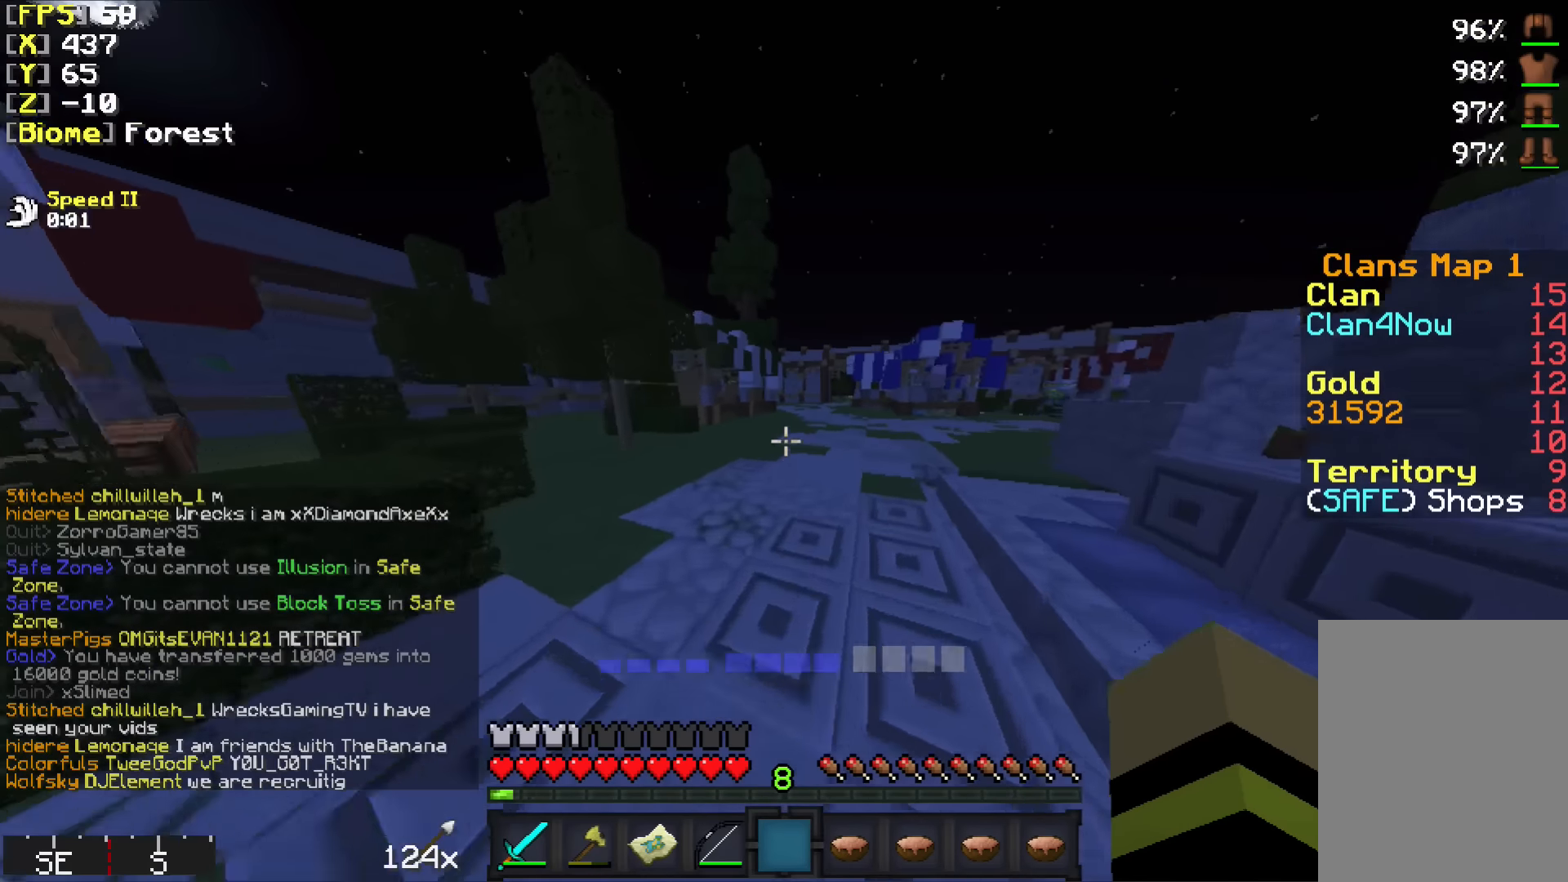
{"keys": ["w"], "mouse": [], "events": [[350, "mouse_left", "down"], [450, "mouse_left", "up"]]}
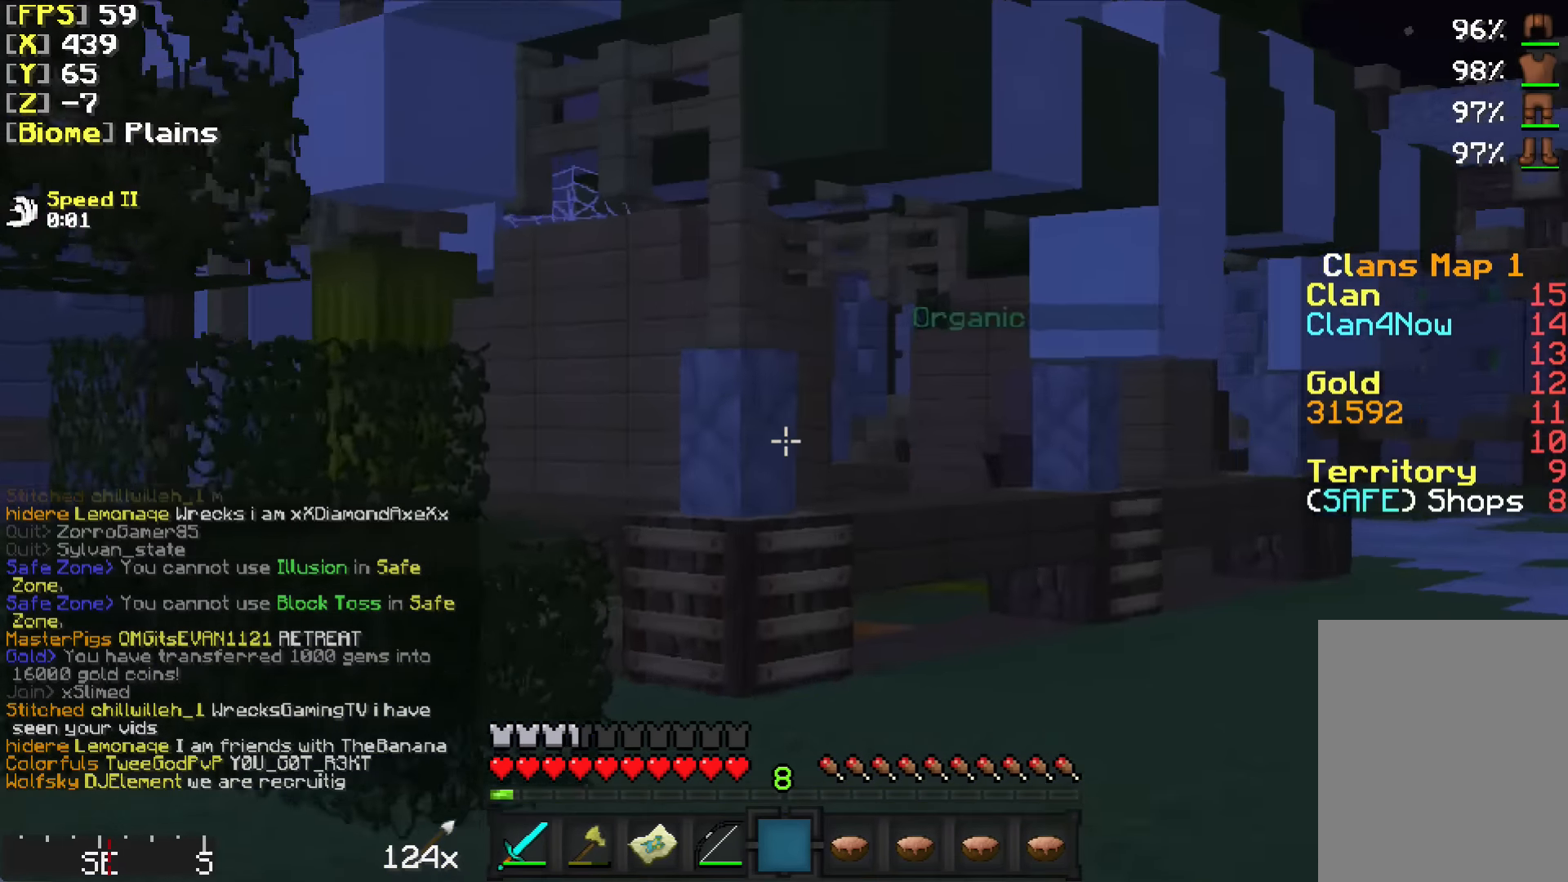
{"keys": ["w"], "mouse": [], "events": [[50, "mouse_left", "down"], [150, "mouse_left", "up"]]}
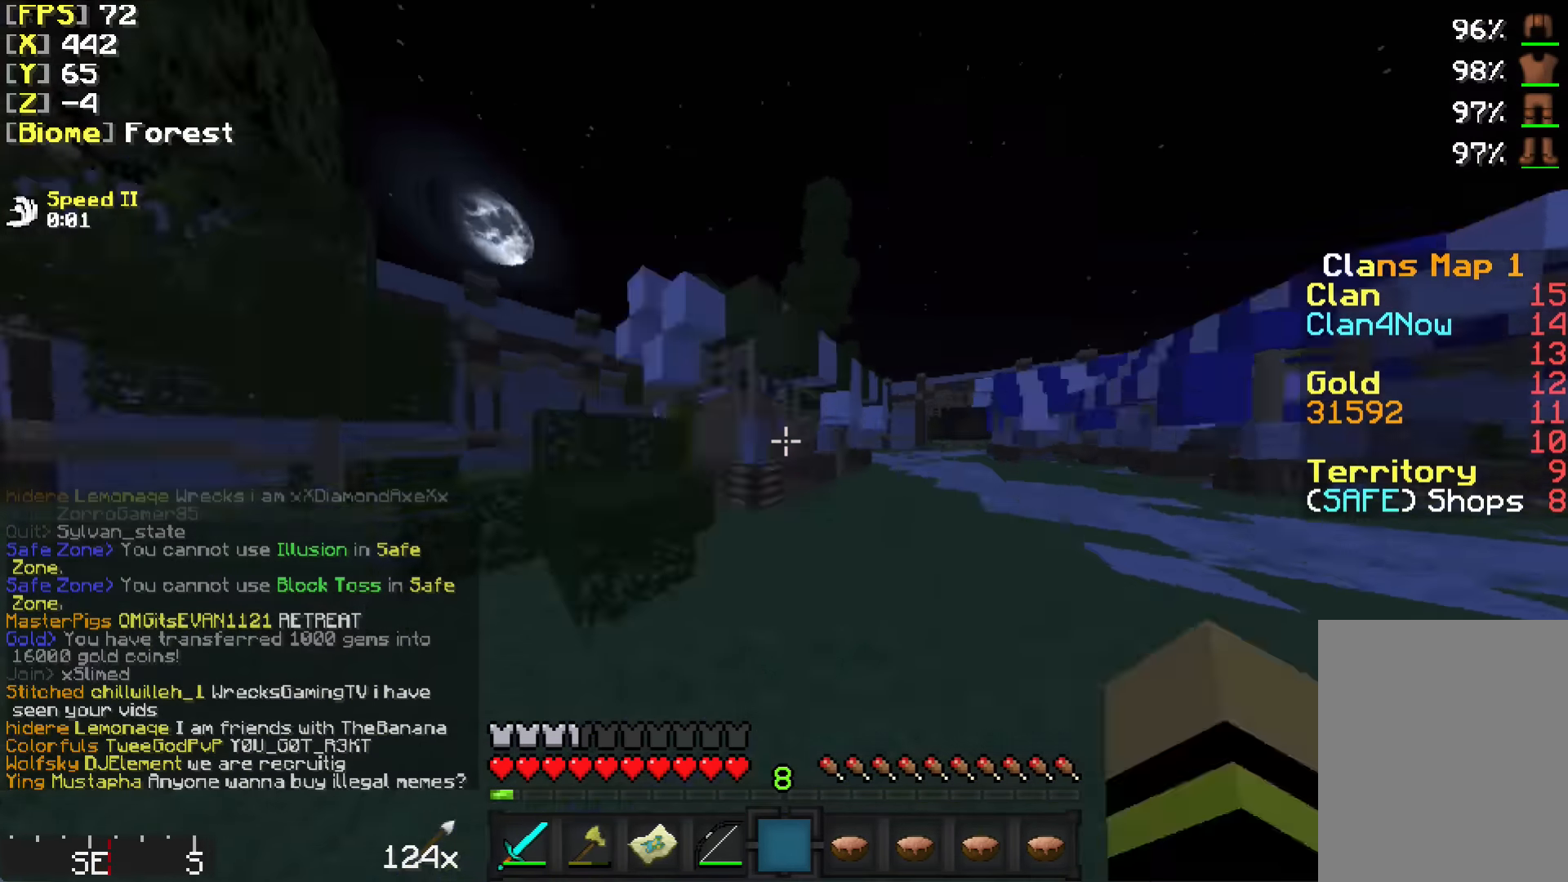
{"keys": ["w"], "mouse": [], "events": [[200, "mouse_left", "down"], [250, "mouse_left", "up"], [350, "d", "down"], [500, "d", "up"]]}
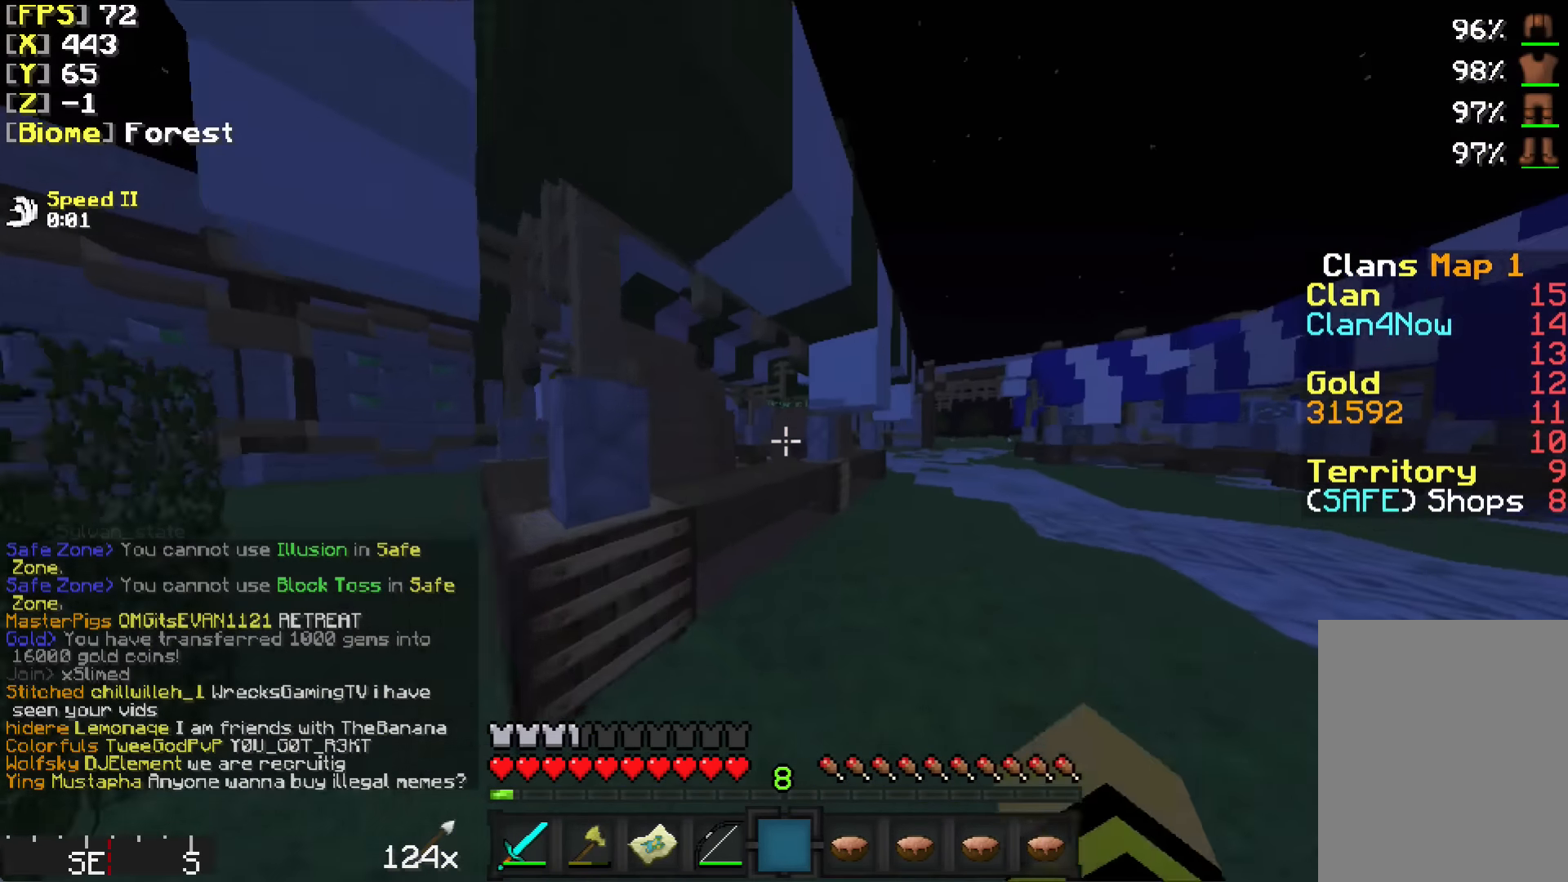
{"keys": ["a", "w"], "mouse": [], "events": [[150, "a", "down"]]}
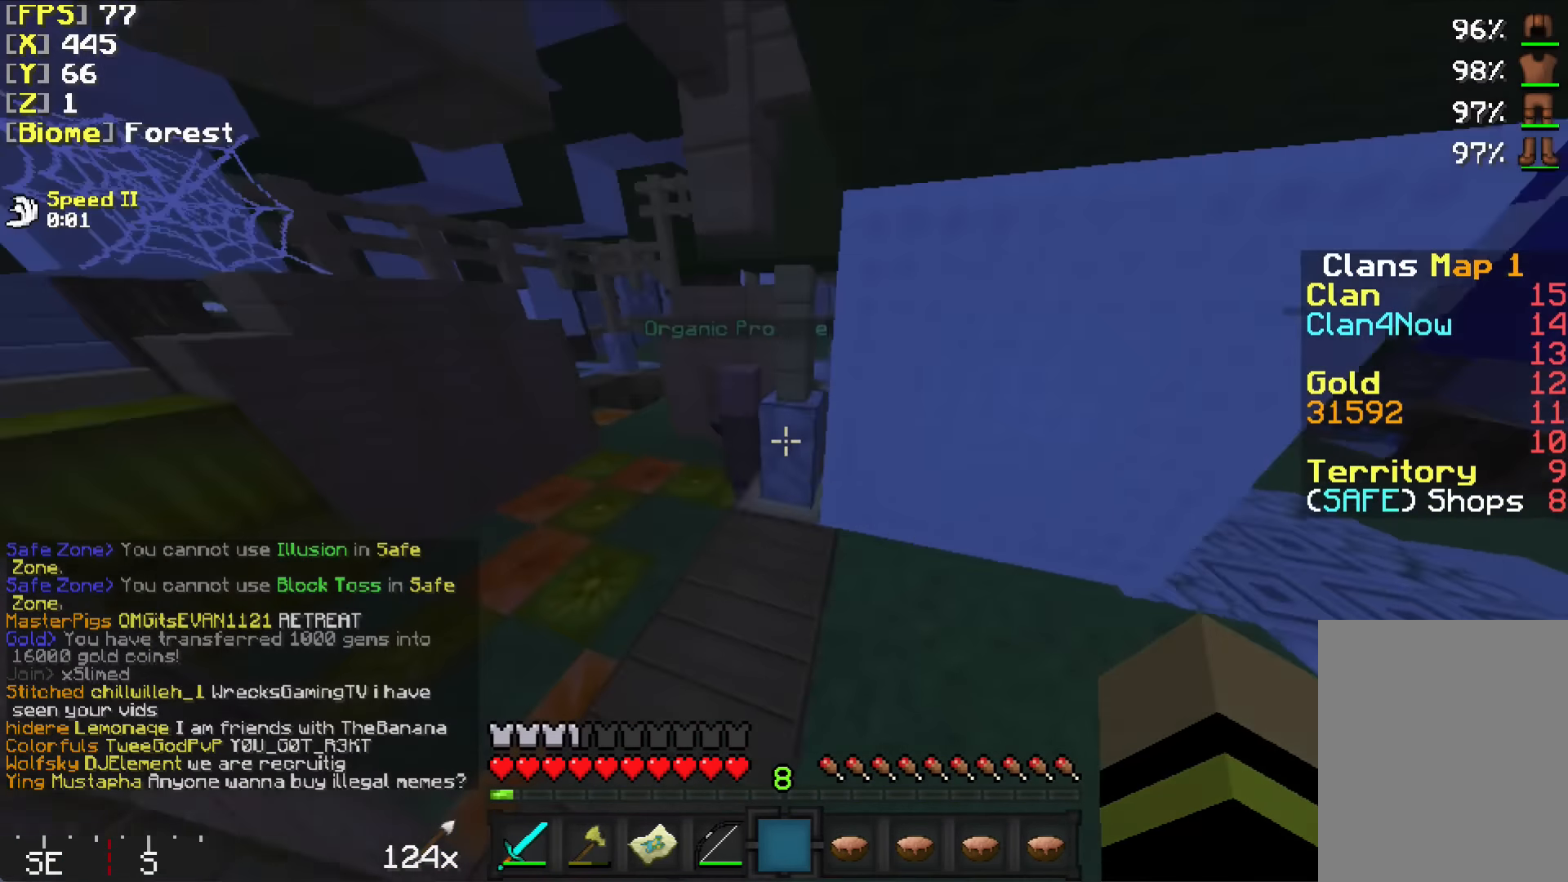
{"keys": [], "mouse": [], "events": [[300, "a", "up"], [300, "mouse_right", "down"], [300, "w", "up"], [400, "mouse_right", "up"]]}